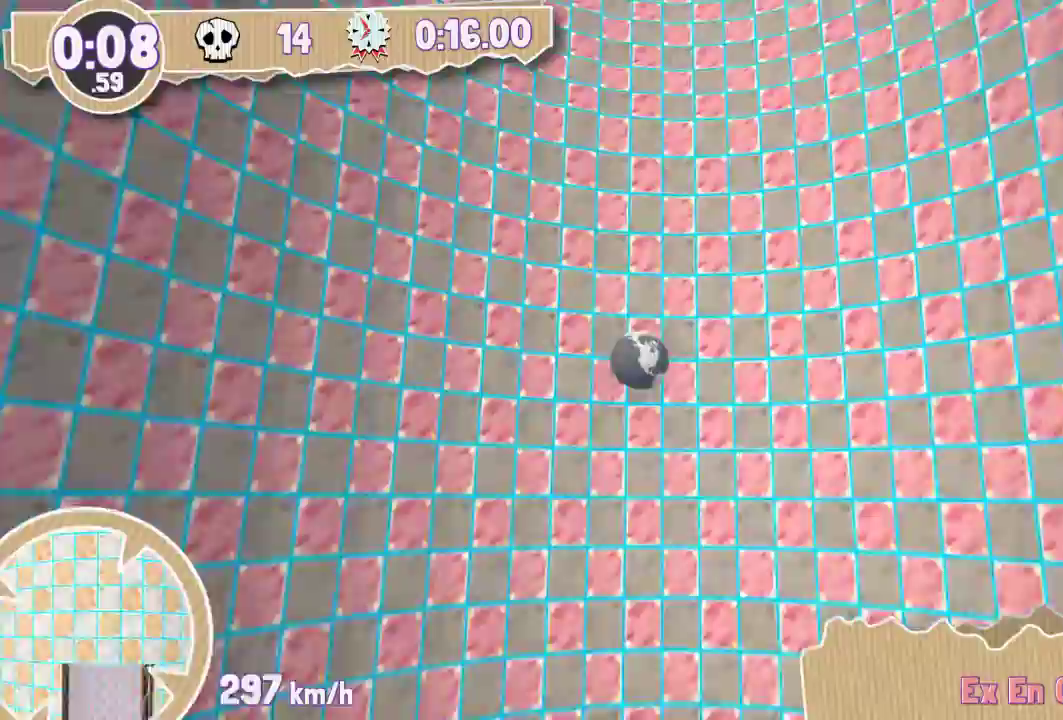
Gameplay with keyboard; each line is a JSON object with the keys held at the frame after it. "events" lists presses ("down") and releases ("up") of "down", "left", "right" and "up" between this image and that frame as [ms after this image, input, new state], when the widget could be followed in between. No other keys are recorded. Mouse input is not recorded. Not read: other_keys.
{"keys": [], "events": []}
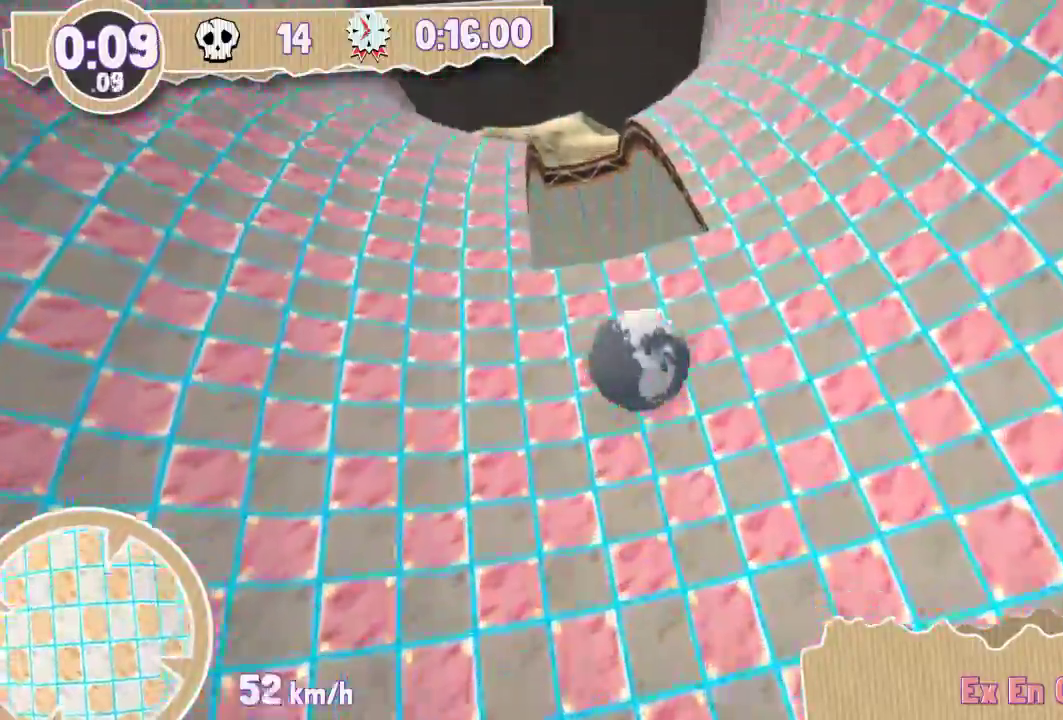
{"keys": [], "events": []}
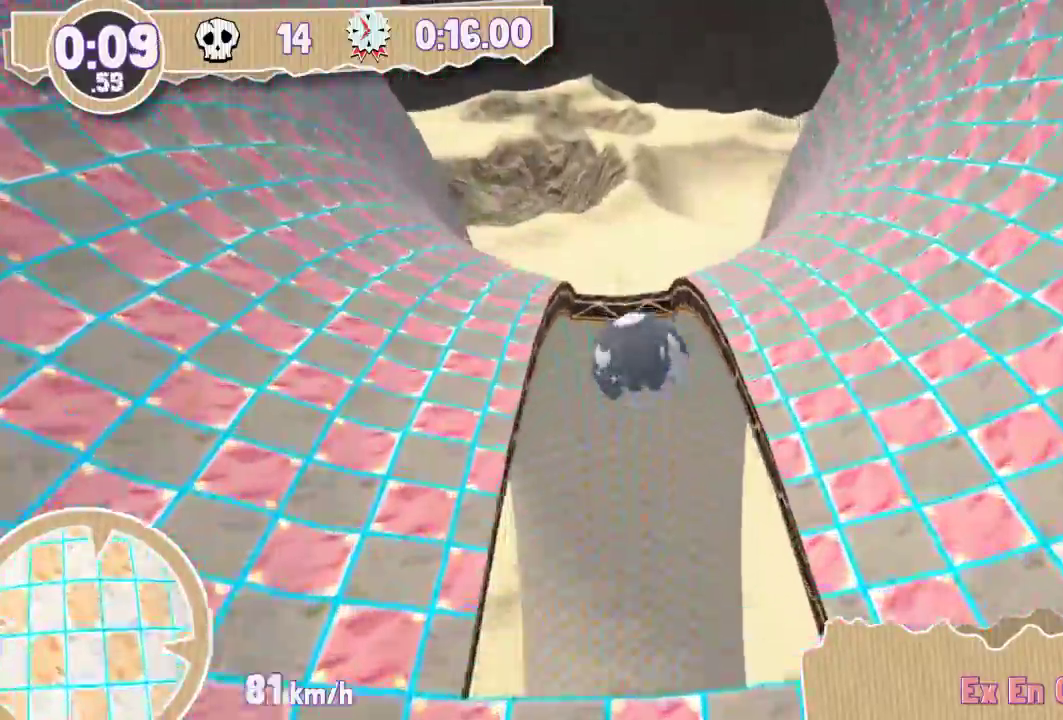
{"keys": [], "events": []}
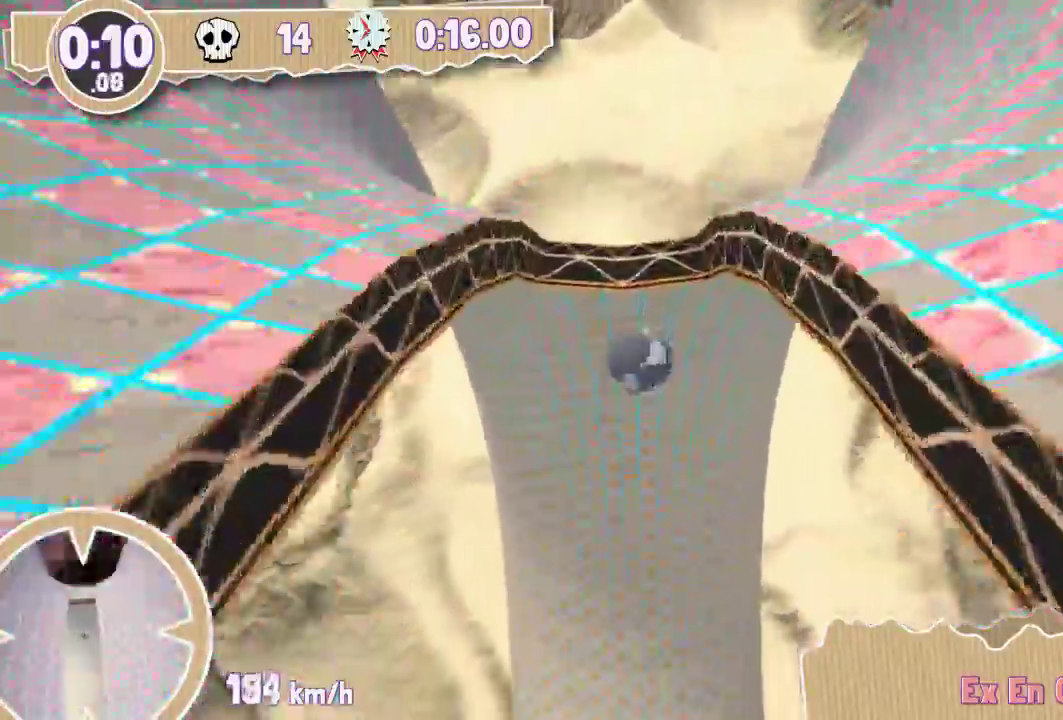
{"keys": ["down", "left"], "events": [[50, "down", "down"], [117, "left", "down"]]}
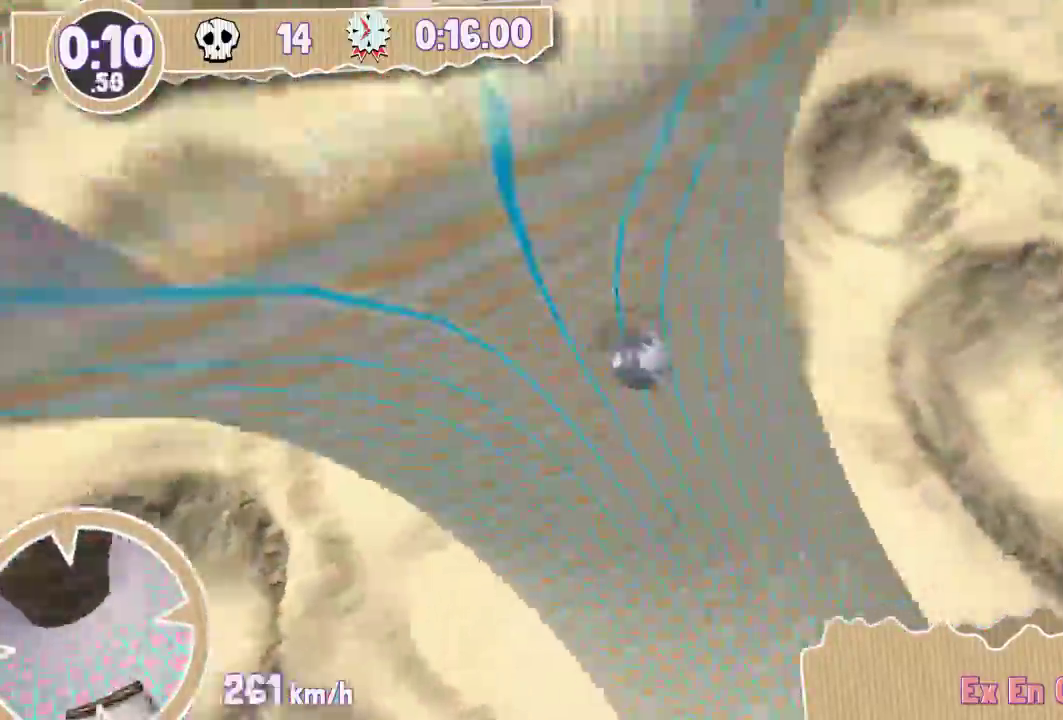
{"keys": ["down", "left"], "events": []}
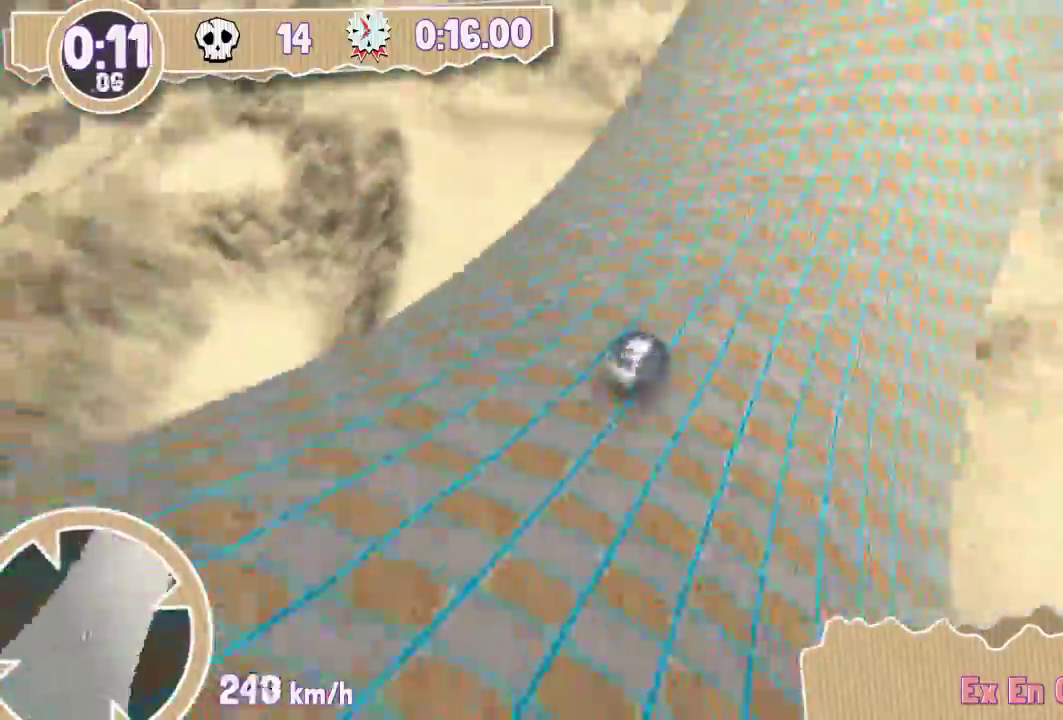
{"keys": [], "events": [[17, "left", "up"], [34, "down", "up"]]}